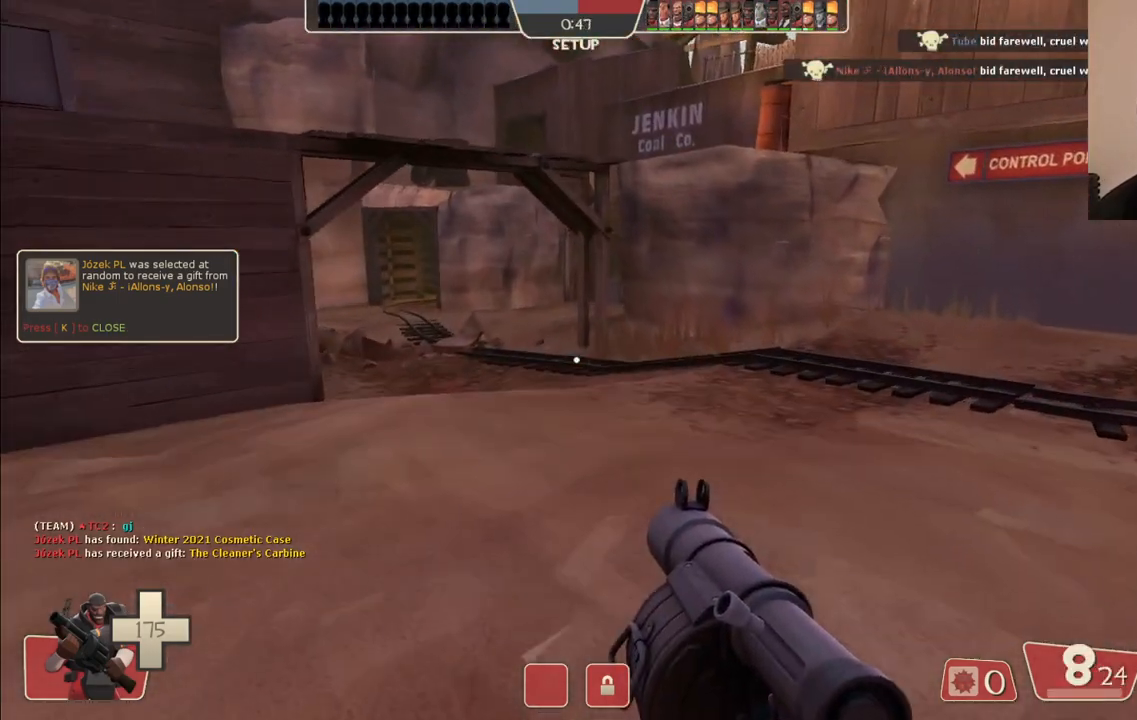
Gameplay with a controller (PlayStation layout); each line is a JSON object with the inputs held at the frame after it. "events" lists button and stick changes between this image and that frame as [ms after this image, input, new state], when the widget could be followed in between.
{"buttons": ["R1"], "left_stick": "up", "right_stick": "center", "events": [[483, "R1", "down"]]}
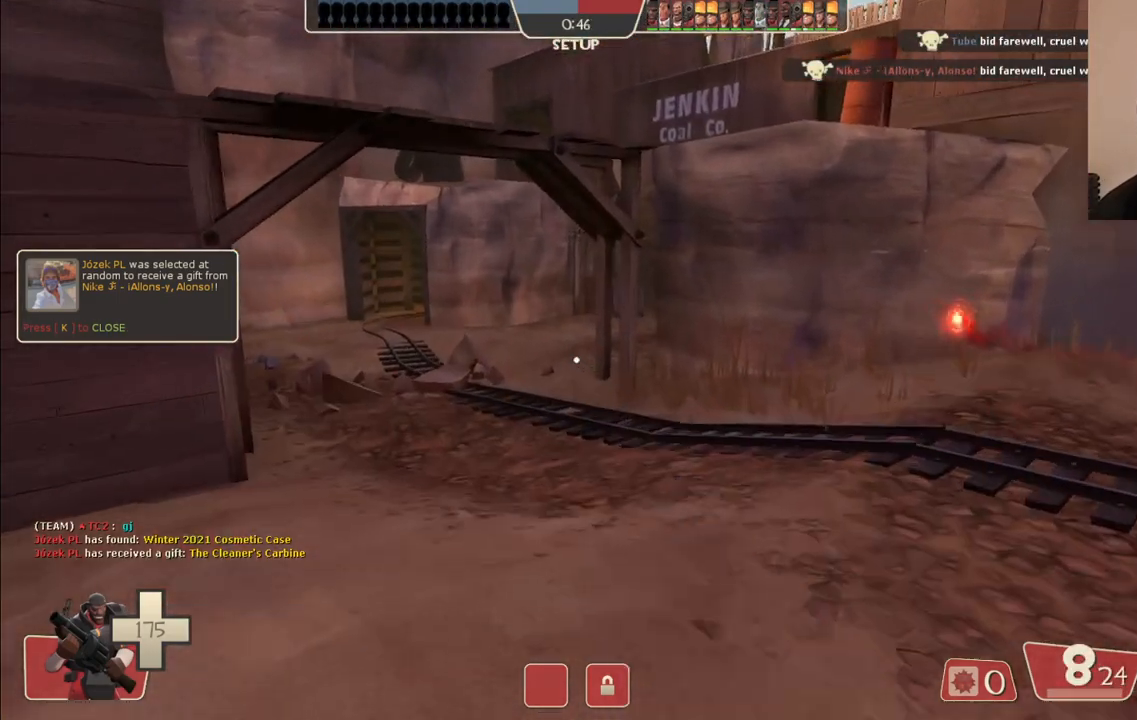
{"buttons": [], "left_stick": "up", "right_stick": "center", "events": [[100, "R1", "up"]]}
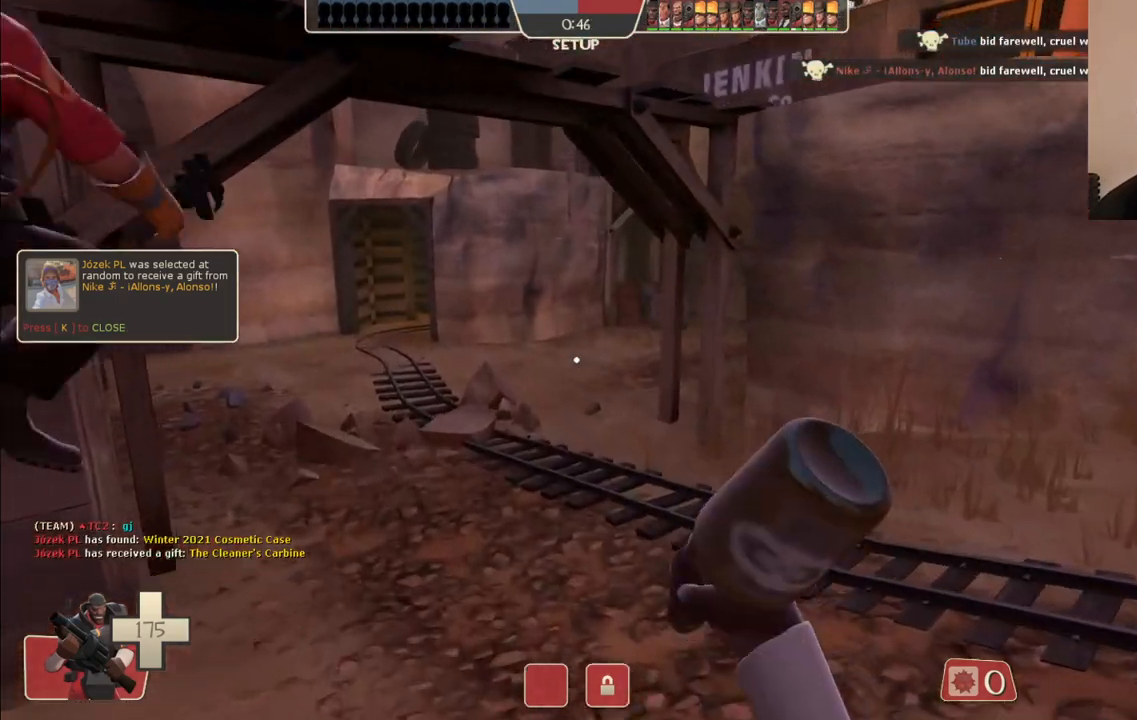
{"buttons": [], "left_stick": "up", "right_stick": "center", "events": [[267, "right_stick", "left"], [367, "right_stick", "center"]]}
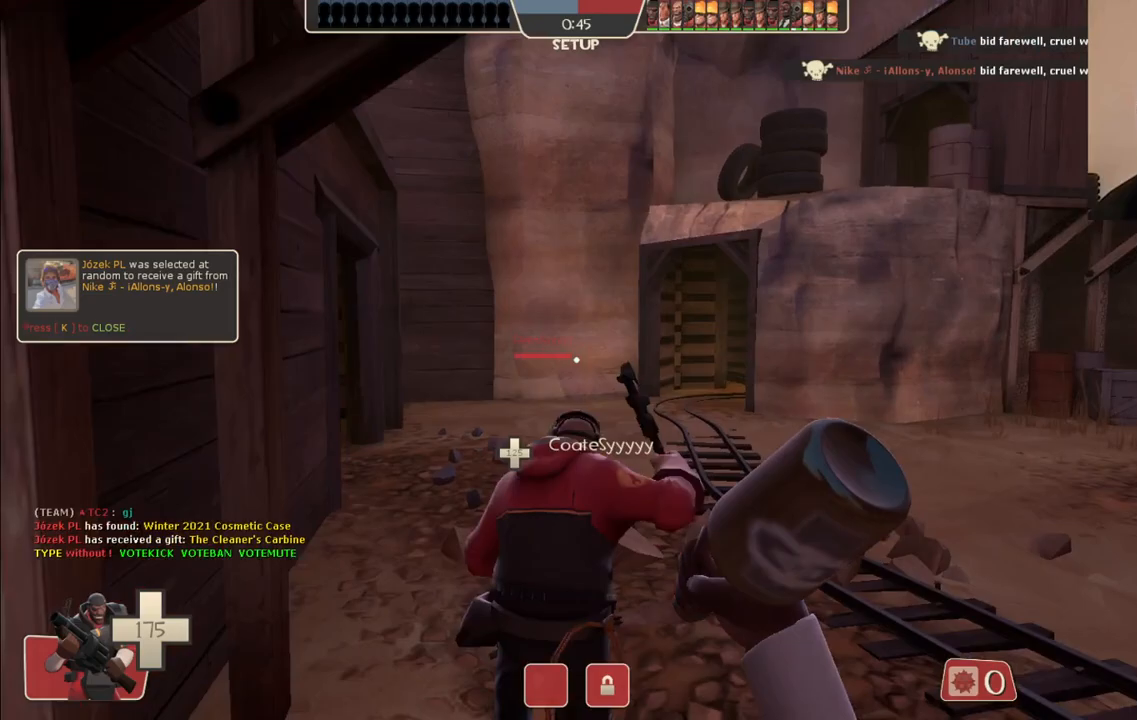
{"buttons": [], "left_stick": "up", "right_stick": "center", "events": [[150, "SQUARE", "down"], [217, "SQUARE", "up"], [333, "R1", "down"], [433, "R1", "up"]]}
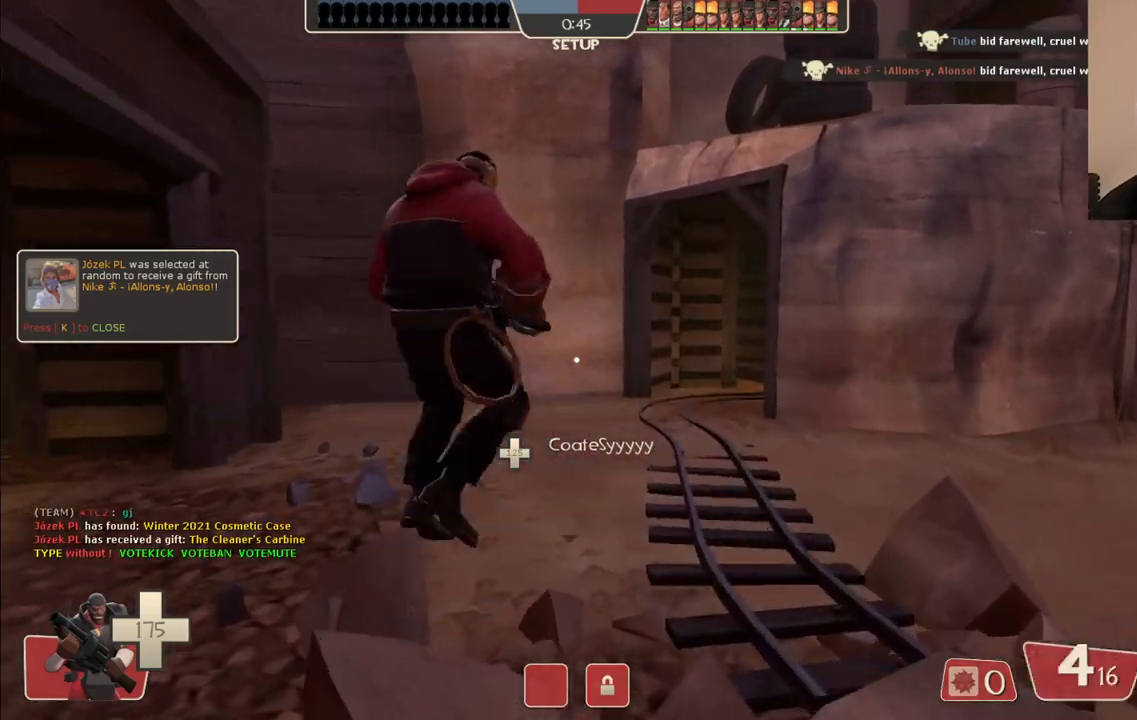
{"buttons": ["SQUARE"], "left_stick": "up-right", "right_stick": "center", "events": [[17, "left_stick", "up-right"], [33, "right_stick", "left"], [133, "right_stick", "center"], [283, "right_stick", "left"], [383, "right_stick", "center"], [467, "SQUARE", "down"]]}
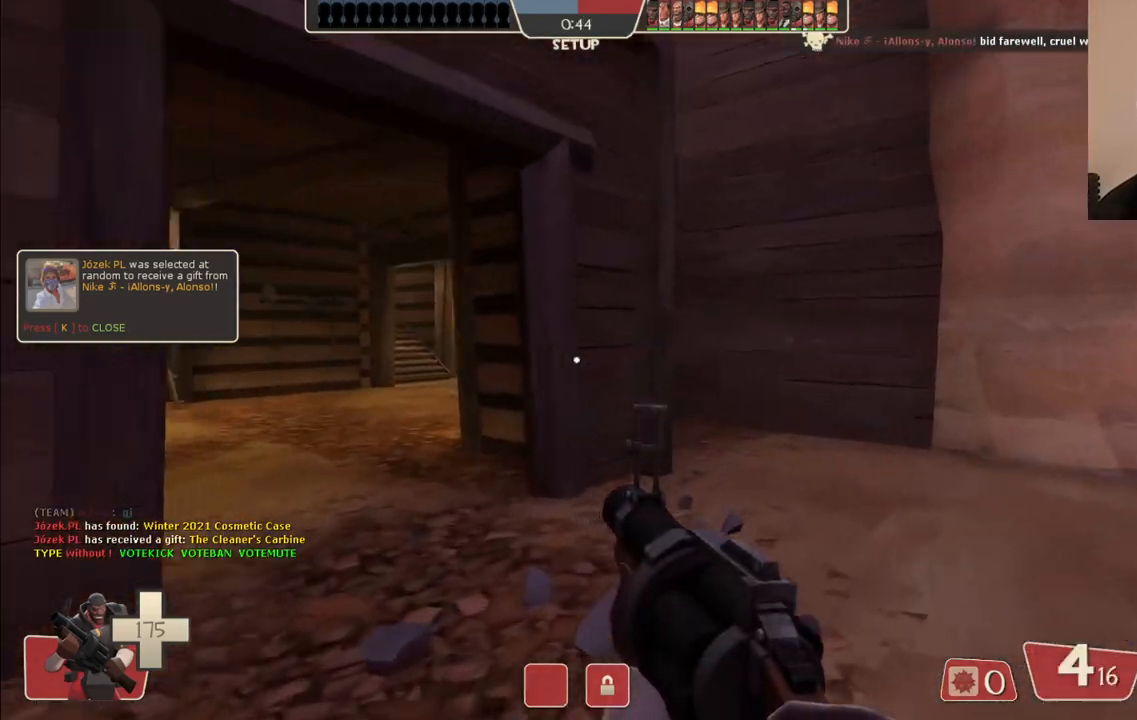
{"buttons": [], "left_stick": "up", "right_stick": "center", "events": [[50, "SQUARE", "up"], [217, "right_stick", "right"], [317, "left_stick", "up"], [367, "right_stick", "center"]]}
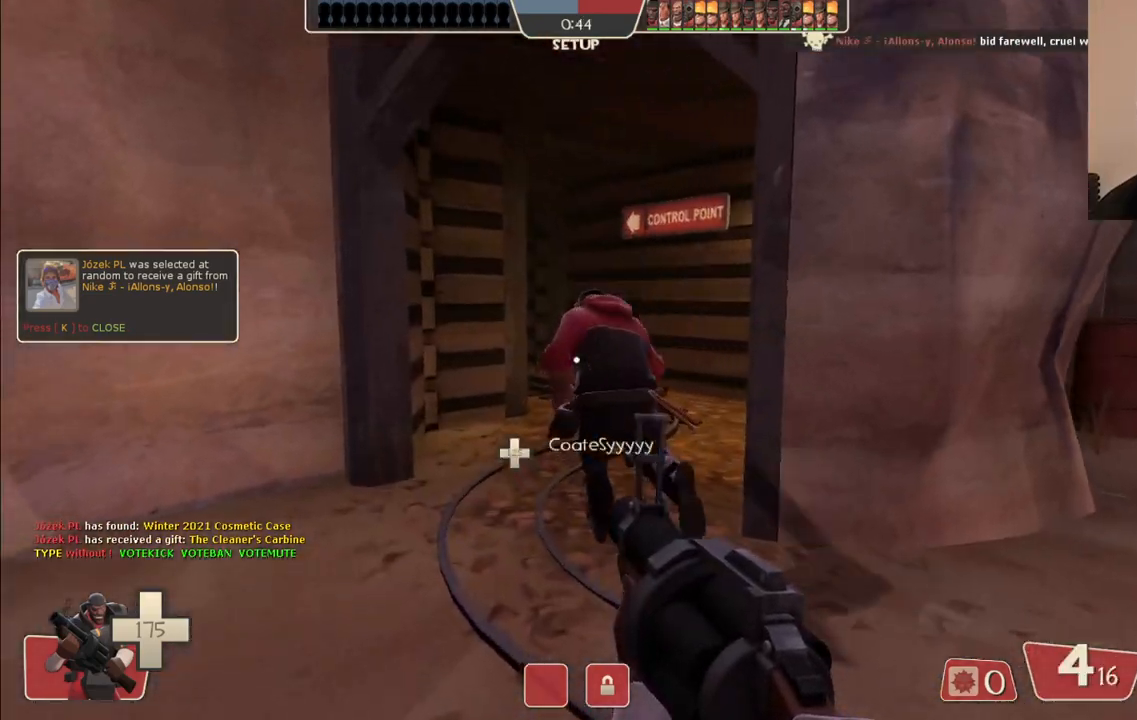
{"buttons": [], "left_stick": "up-right", "right_stick": "center", "events": [[500, "left_stick", "up-right"]]}
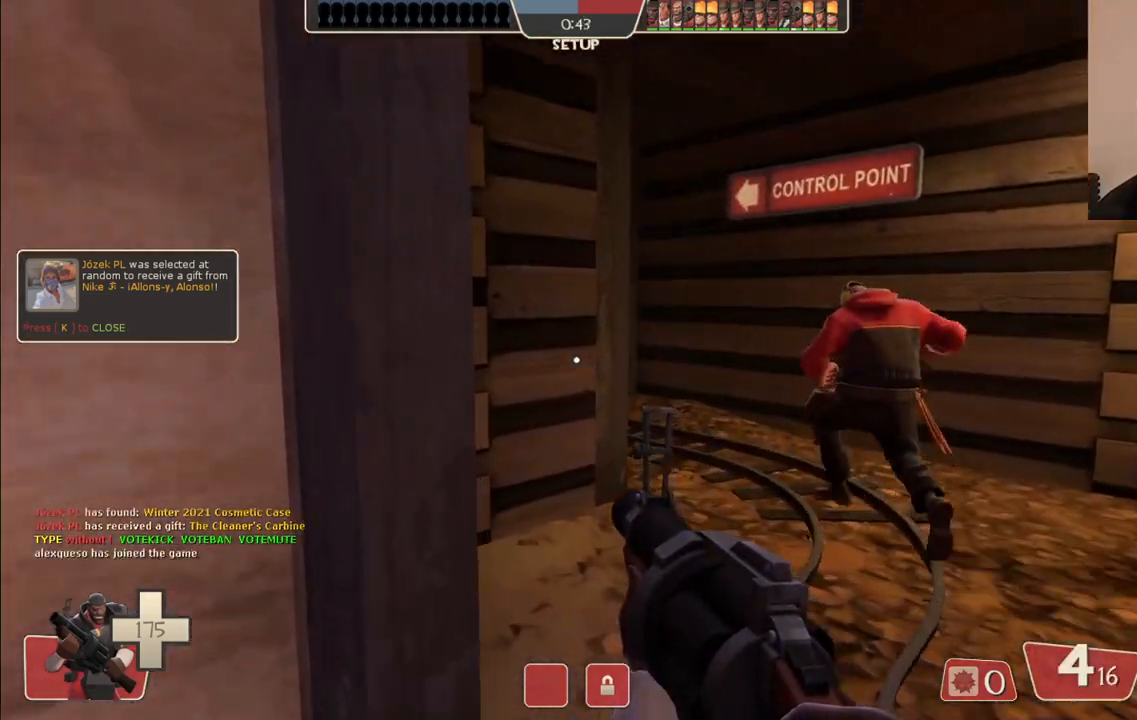
{"buttons": [], "left_stick": "up", "right_stick": "center", "events": [[500, "left_stick", "up"]]}
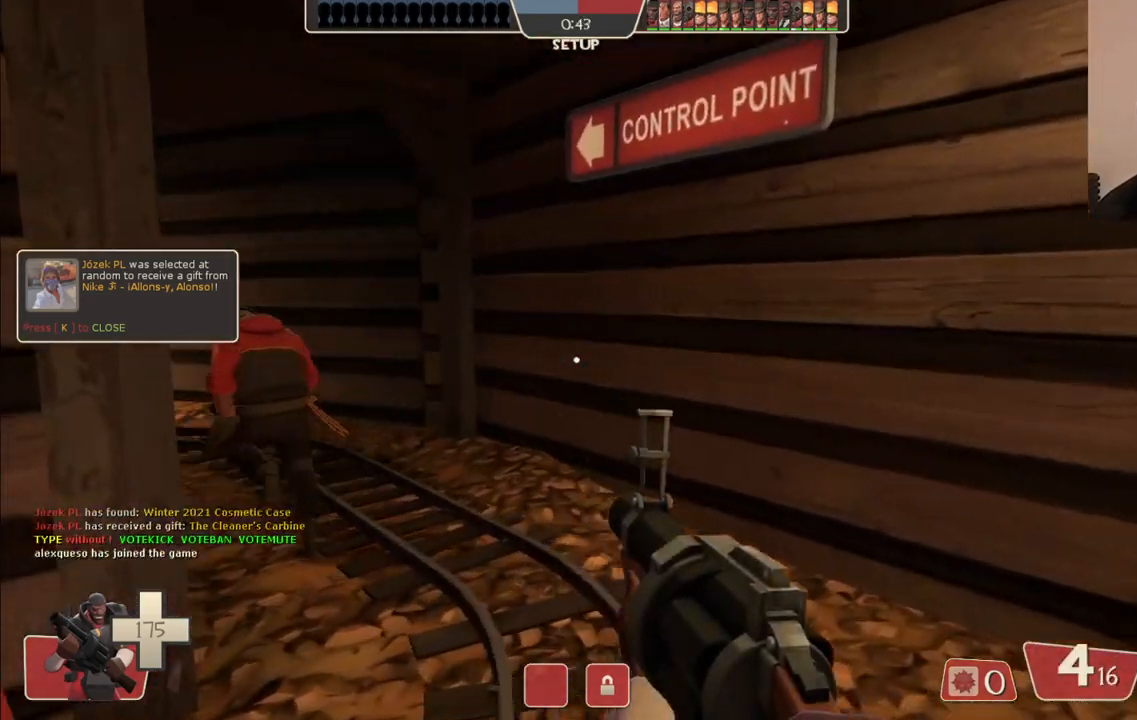
{"buttons": [], "left_stick": "up", "right_stick": "center", "events": [[50, "right_stick", "left"], [167, "right_stick", "center"]]}
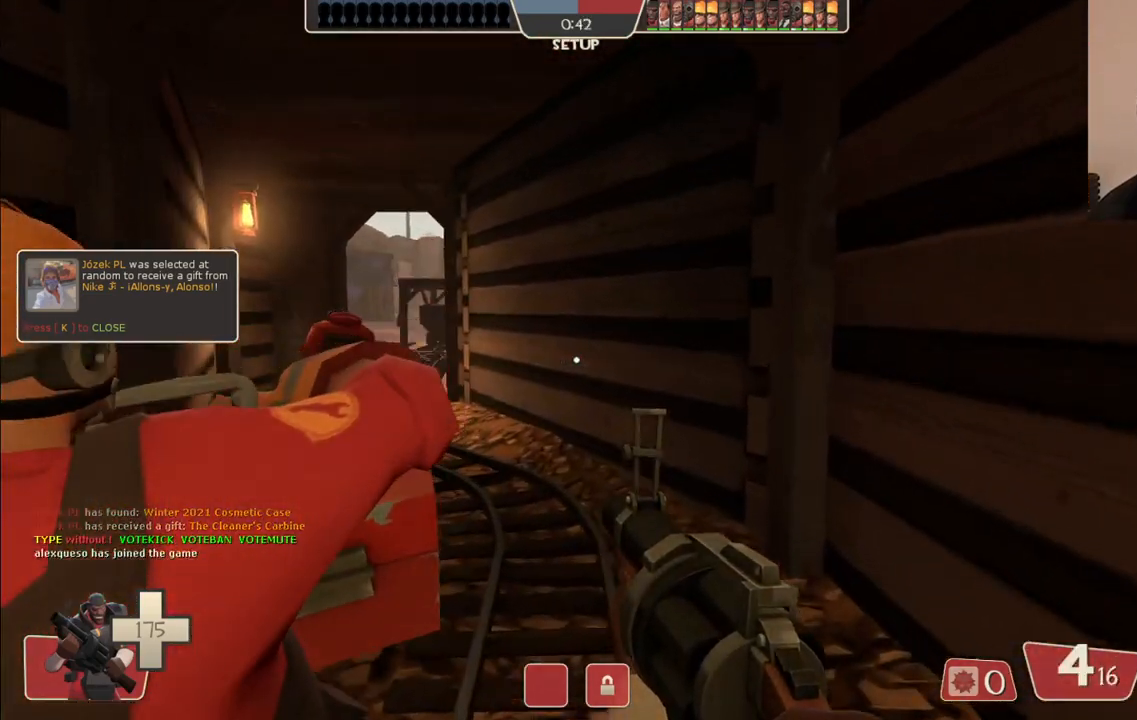
{"buttons": [], "left_stick": "up-left", "right_stick": "center", "events": [[117, "SQUARE", "down"], [133, "left_stick", "up-left"], [200, "SQUARE", "up"], [267, "SQUARE", "down"], [367, "SQUARE", "up"]]}
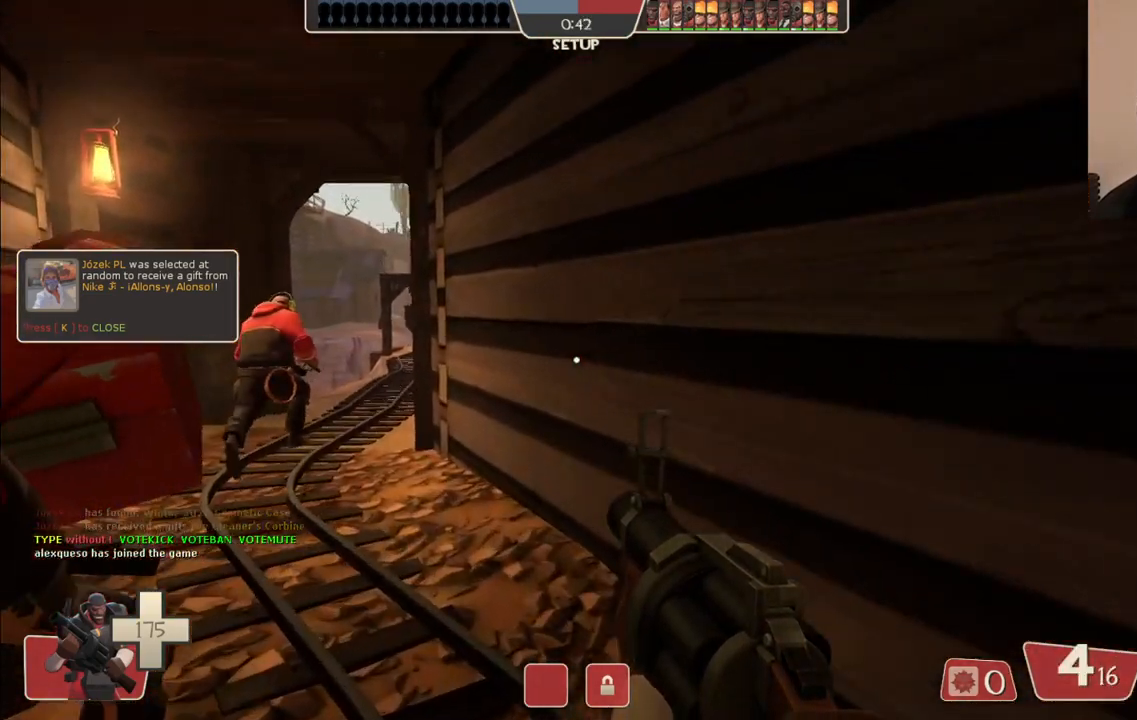
{"buttons": [], "left_stick": "up-left", "right_stick": "center", "events": []}
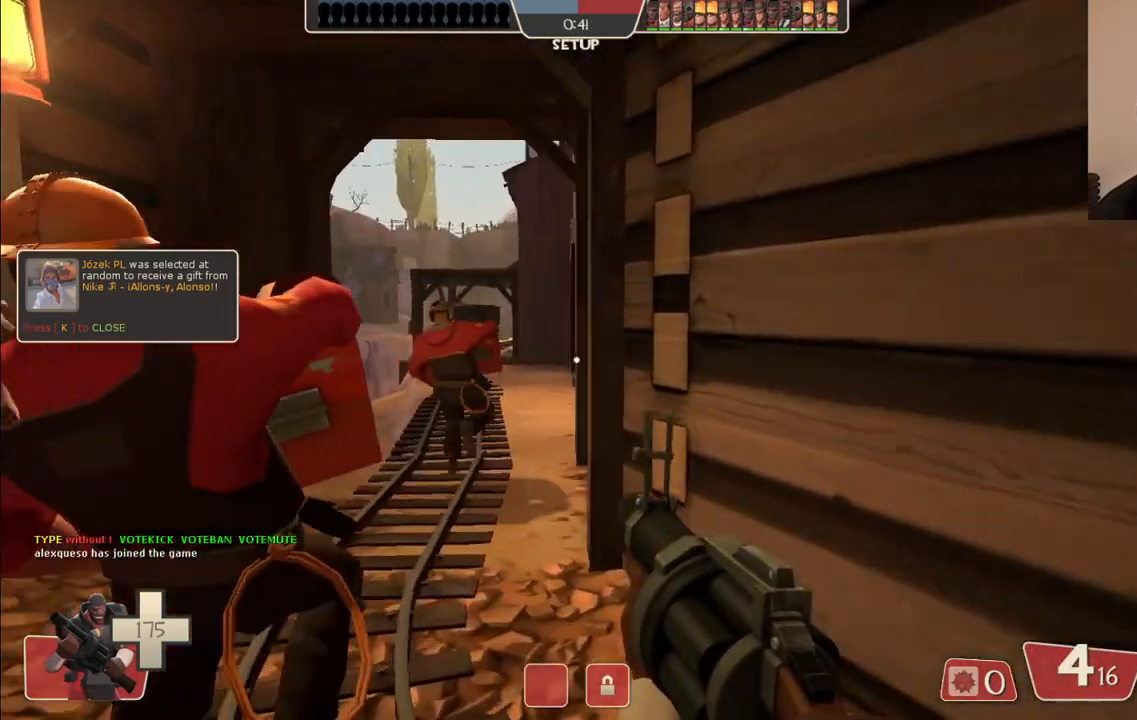
{"buttons": [], "left_stick": "up", "right_stick": "center", "events": [[150, "left_stick", "up"]]}
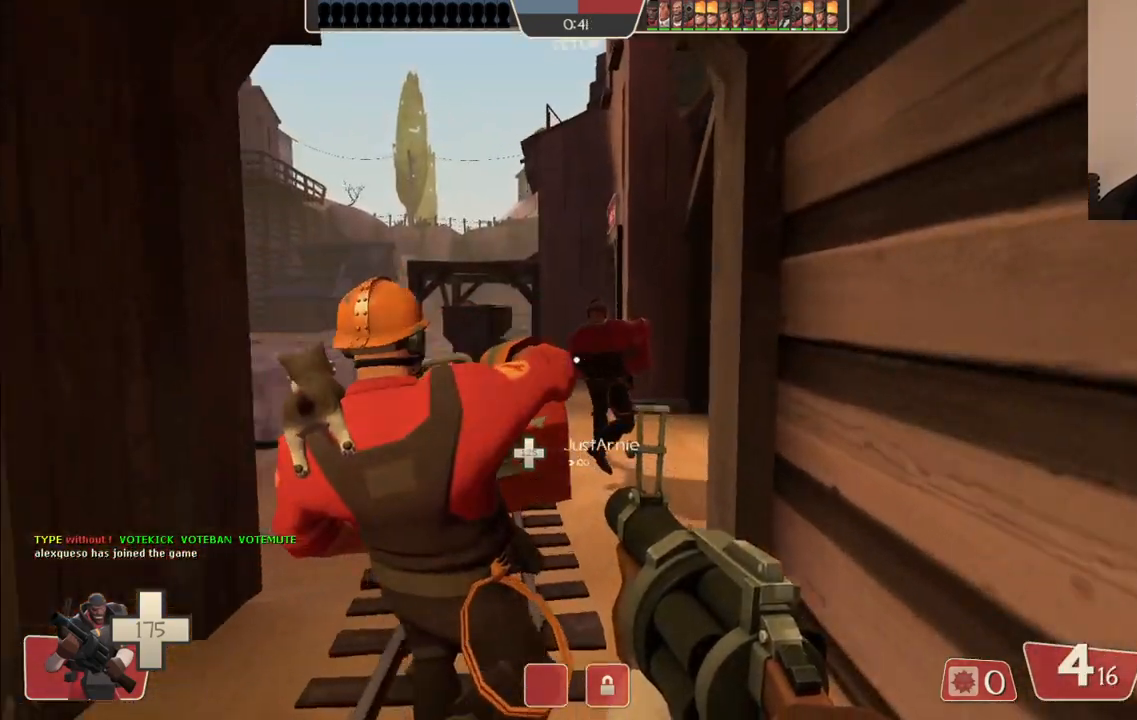
{"buttons": [], "left_stick": "up", "right_stick": "center", "events": []}
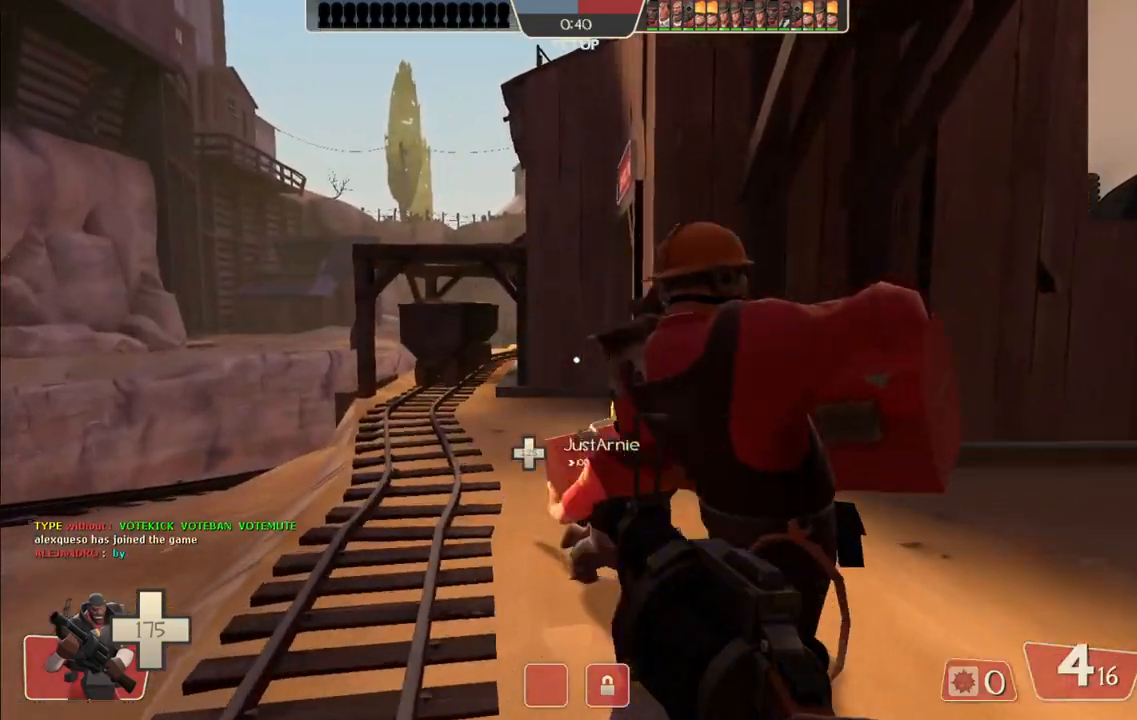
{"buttons": [], "left_stick": "up-left", "right_stick": "center", "events": [[350, "left_stick", "up-left"]]}
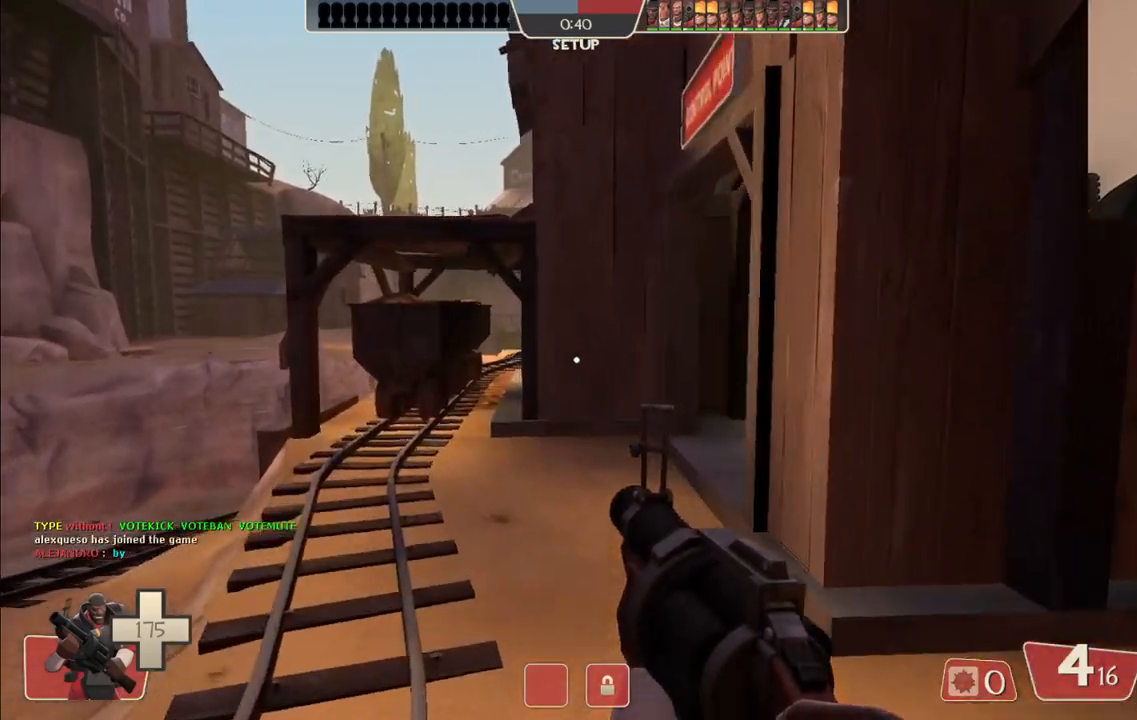
{"buttons": [], "left_stick": "up", "right_stick": "right", "events": [[417, "right_stick", "right"], [483, "left_stick", "up"]]}
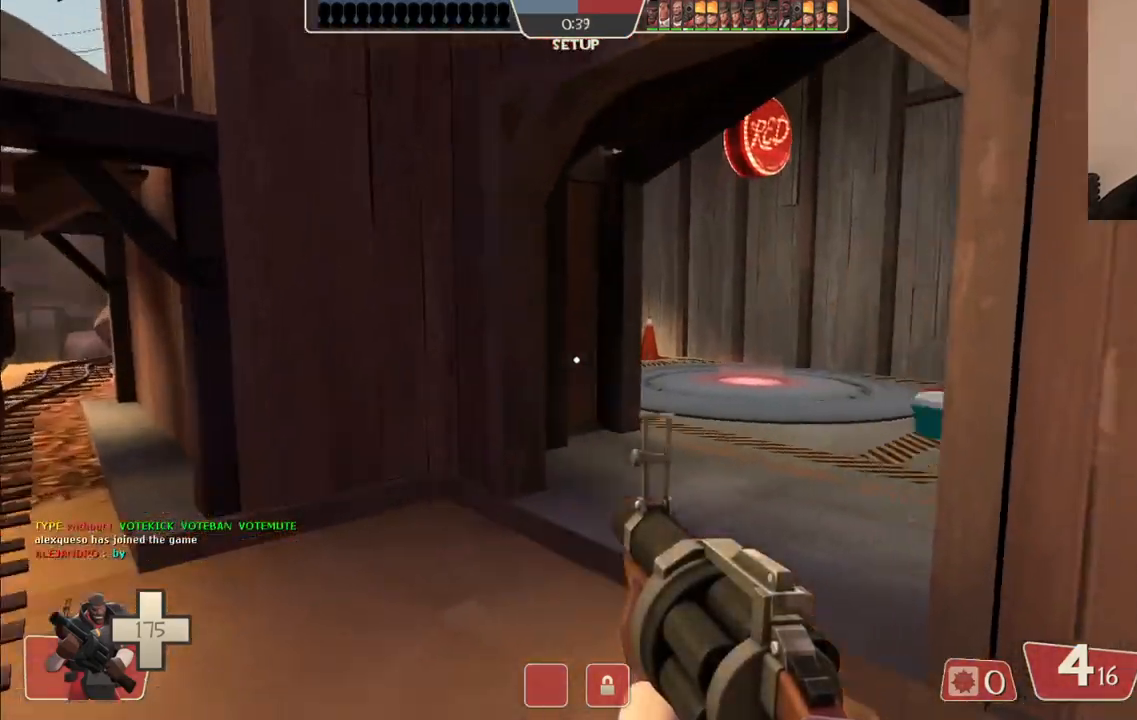
{"buttons": [], "left_stick": "up-right", "right_stick": "center", "events": [[83, "right_stick", "center"], [367, "left_stick", "up-right"]]}
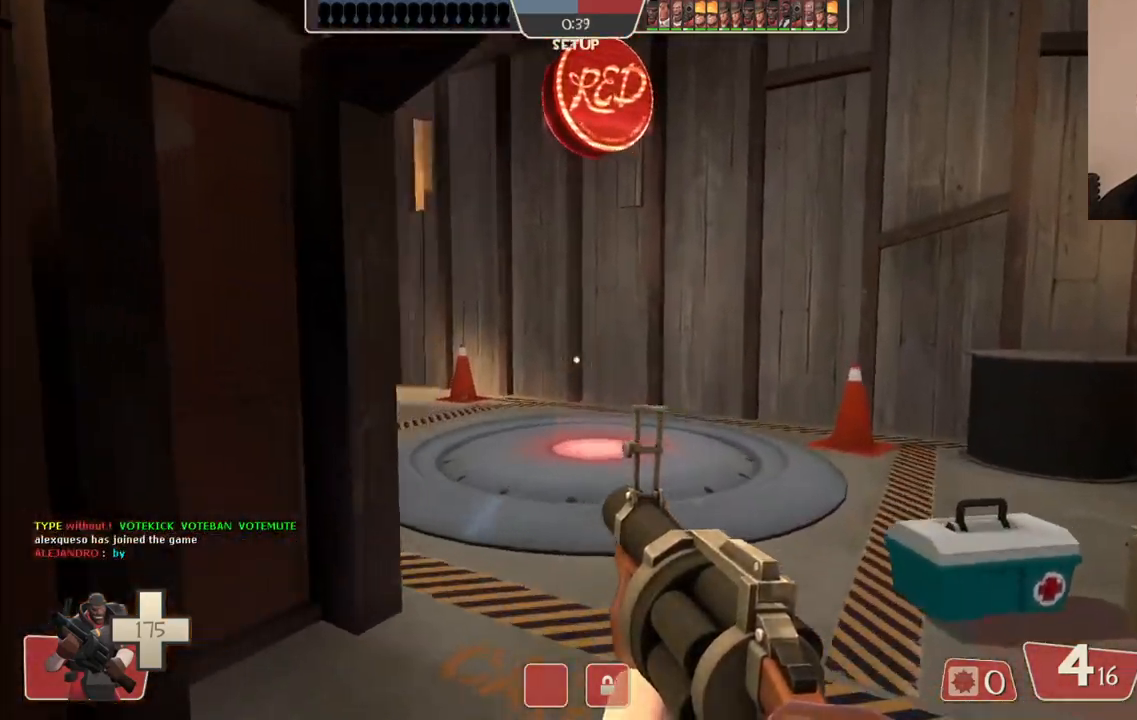
{"buttons": [], "left_stick": "up-right", "right_stick": "left", "events": [[467, "right_stick", "left"]]}
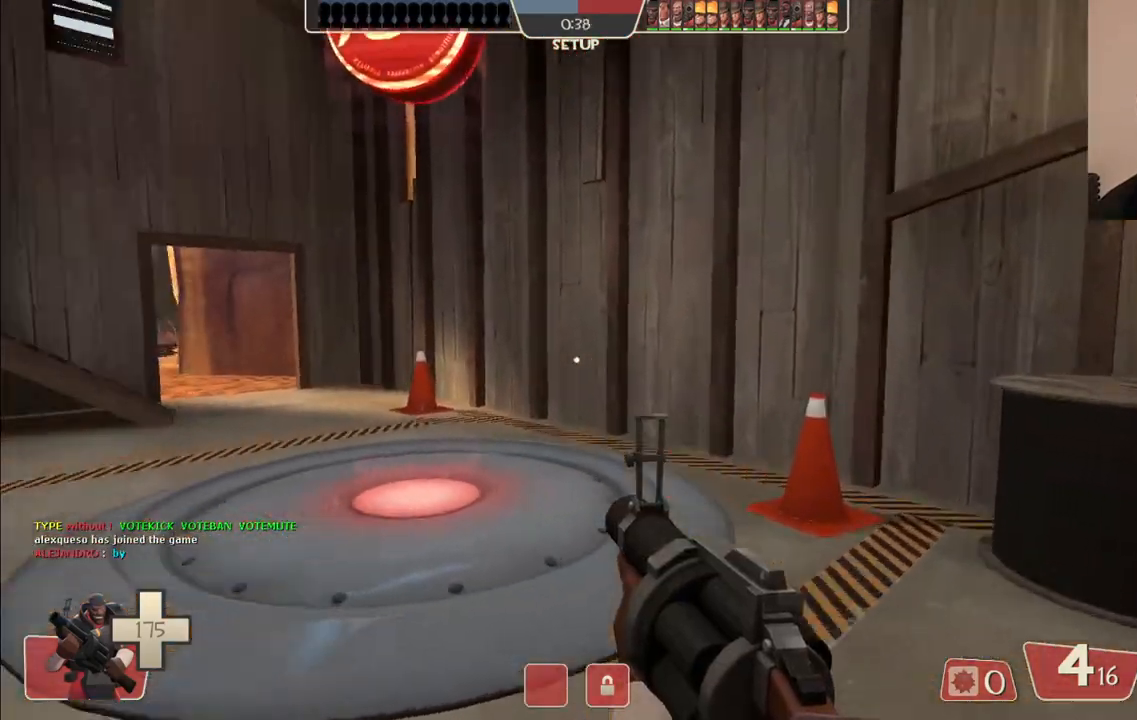
{"buttons": [], "left_stick": "up", "right_stick": "center", "events": [[100, "right_stick", "center"], [200, "left_stick", "up"], [233, "SQUARE", "down"], [300, "SQUARE", "up"], [367, "SQUARE", "down"], [467, "SQUARE", "up"]]}
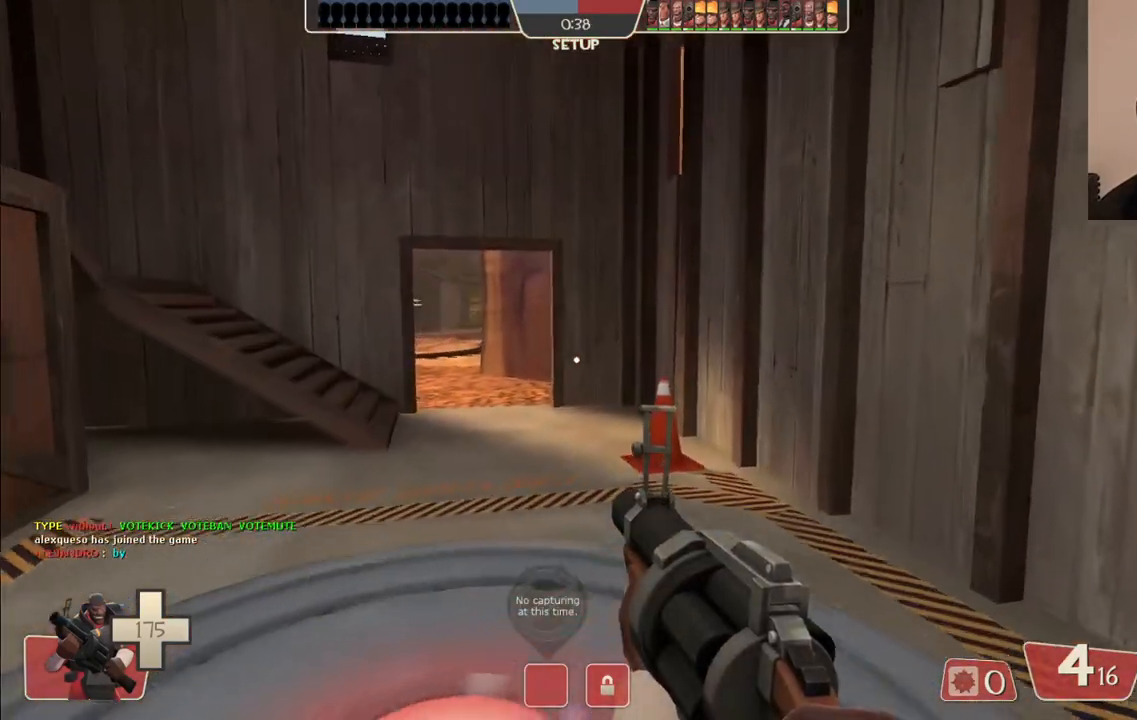
{"buttons": [], "left_stick": "up", "right_stick": "left", "events": [[367, "right_stick", "left"]]}
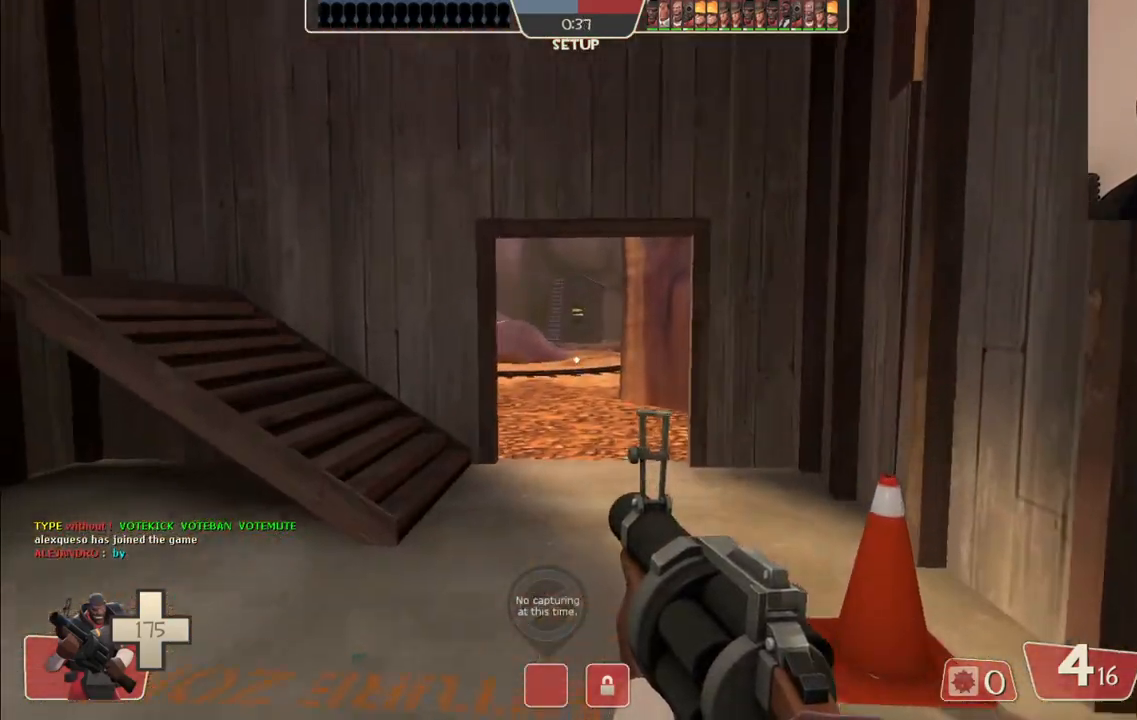
{"buttons": [], "left_stick": "up", "right_stick": "left", "events": []}
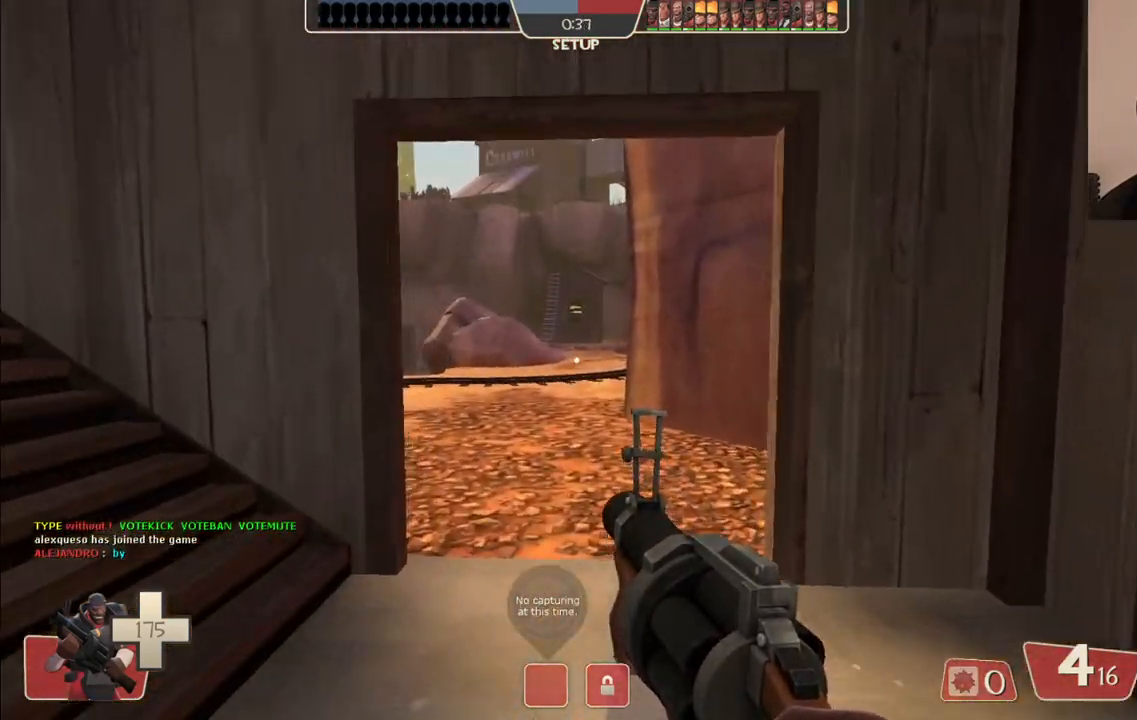
{"buttons": [], "left_stick": "up", "right_stick": "left", "events": []}
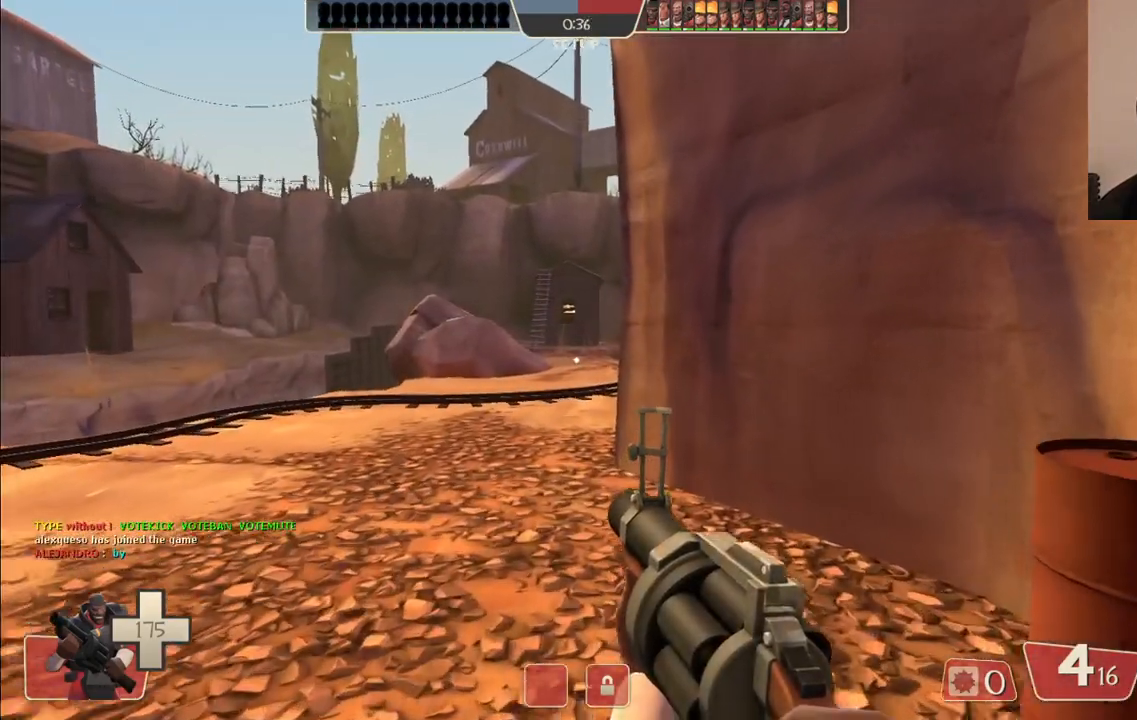
{"buttons": [], "left_stick": "up", "right_stick": "left", "events": []}
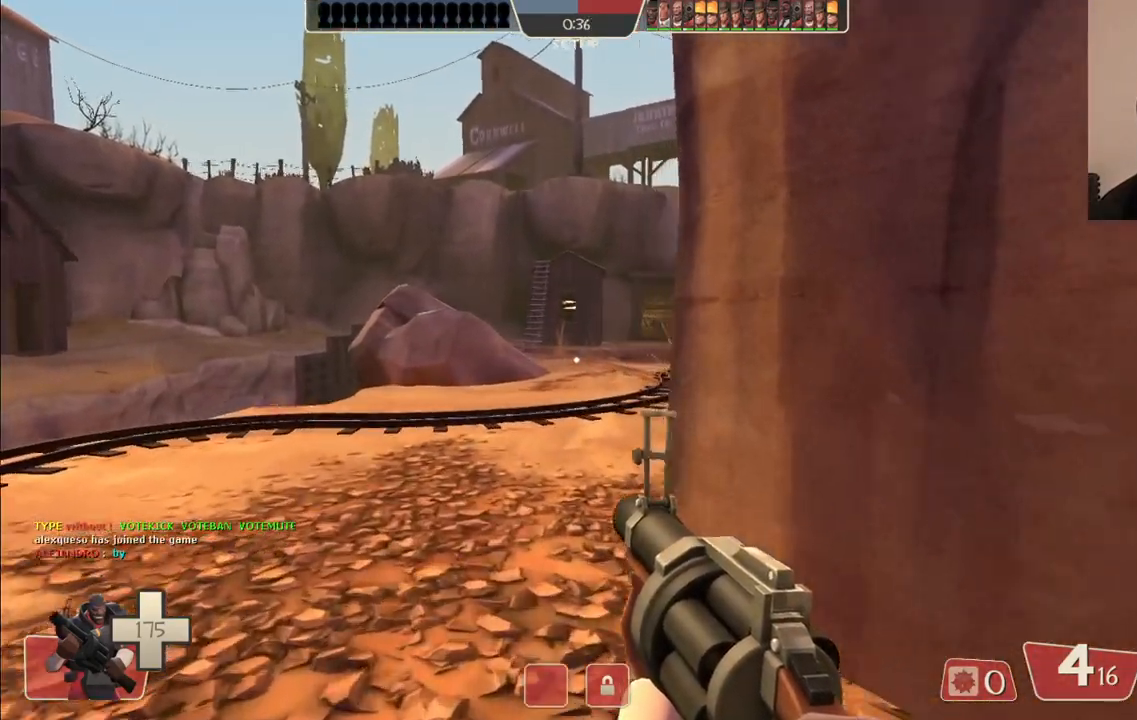
{"buttons": [], "left_stick": "up", "right_stick": "left", "events": []}
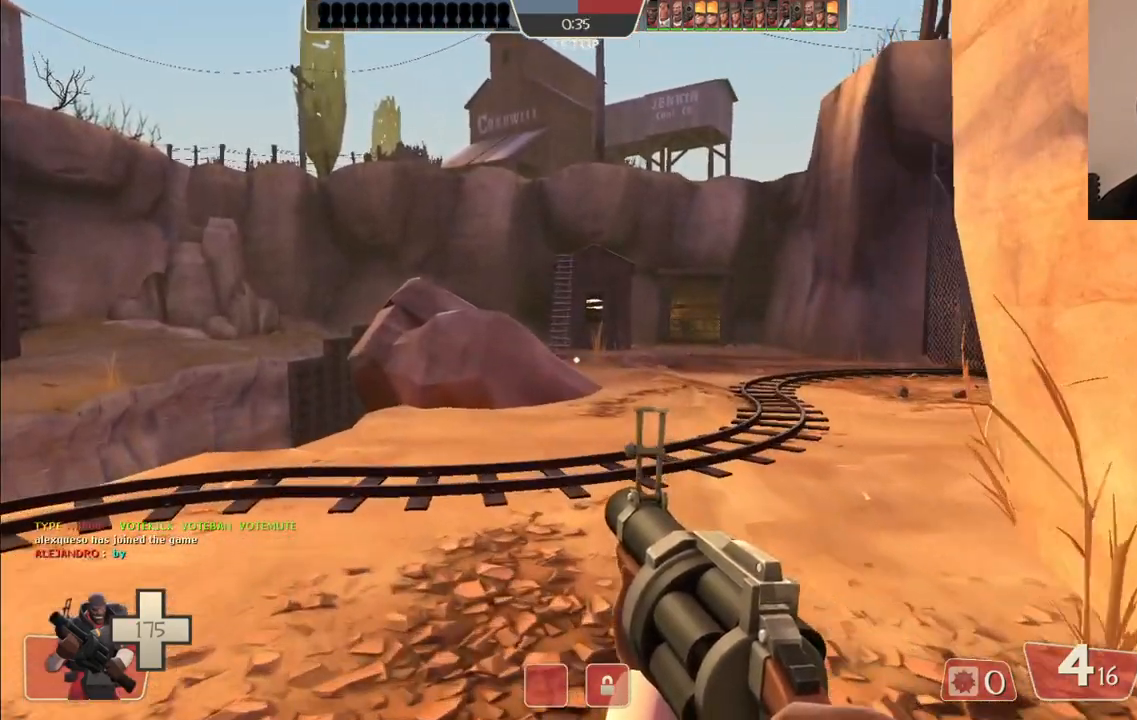
{"buttons": [], "left_stick": "up", "right_stick": "center", "events": [[250, "right_stick", "center"], [367, "SQUARE", "down"], [433, "SQUARE", "up"]]}
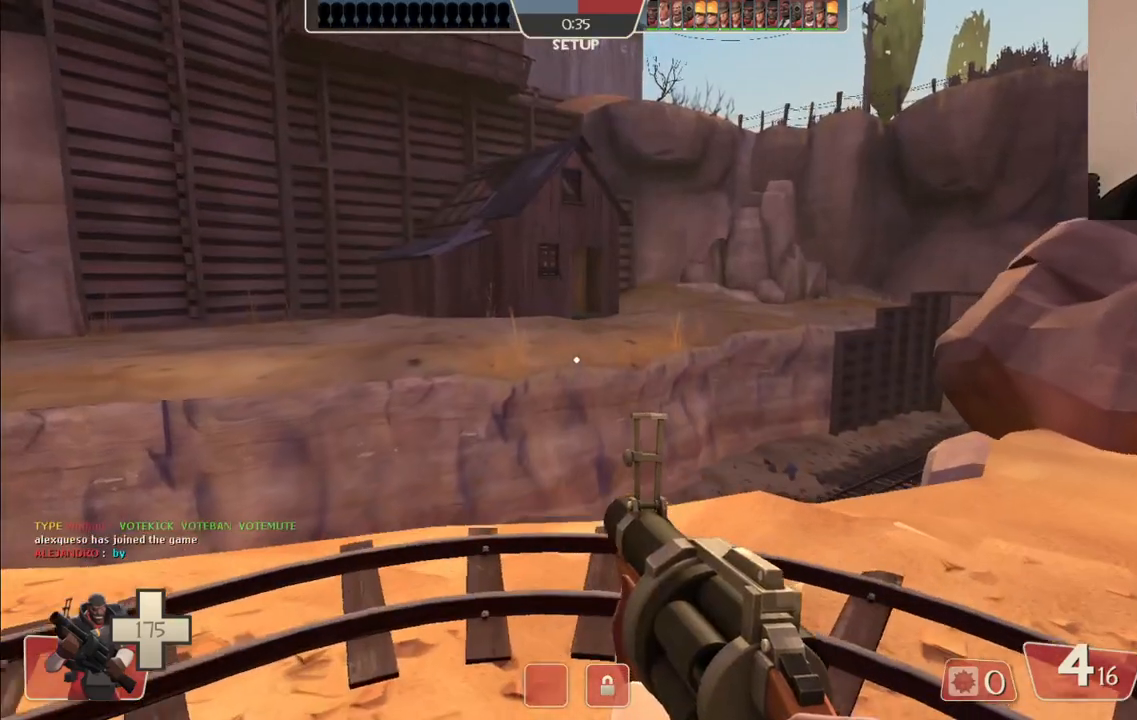
{"buttons": [], "left_stick": "up", "right_stick": "center", "events": [[17, "SQUARE", "down"], [33, "left_stick", "up-right"], [83, "SQUARE", "up"], [317, "right_stick", "right"], [433, "right_stick", "center"], [483, "left_stick", "up"]]}
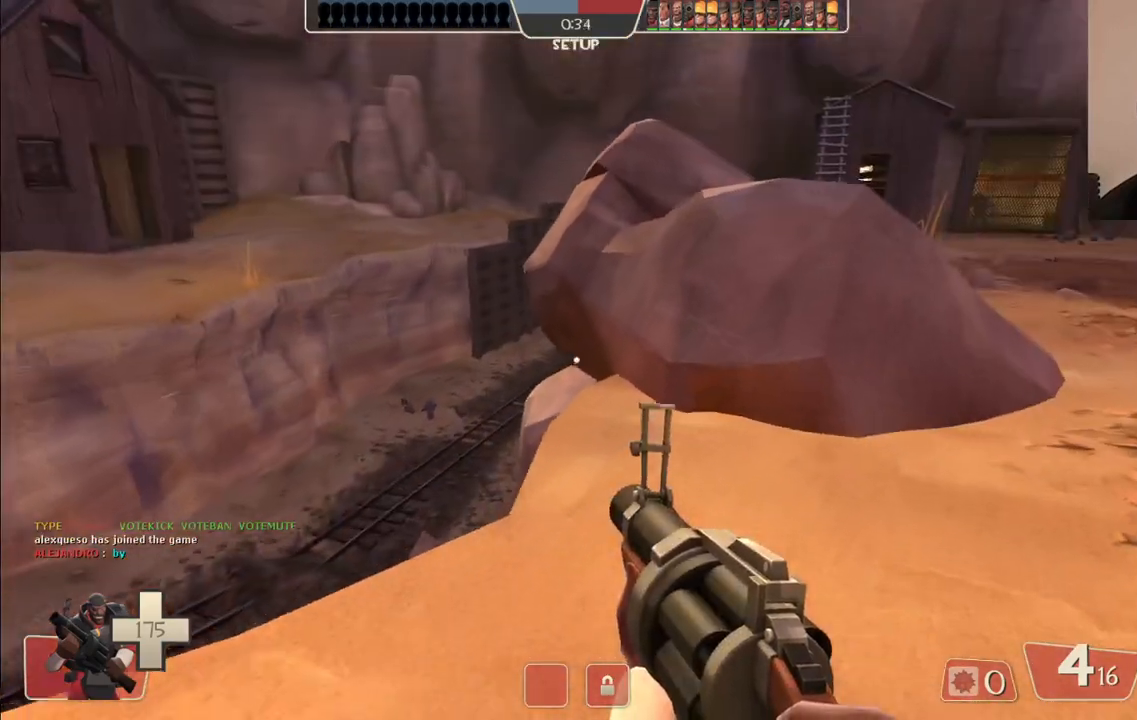
{"buttons": [], "left_stick": "up-right", "right_stick": "center", "events": [[300, "CROSS", "down"], [417, "left_stick", "up-right"], [467, "CROSS", "up"]]}
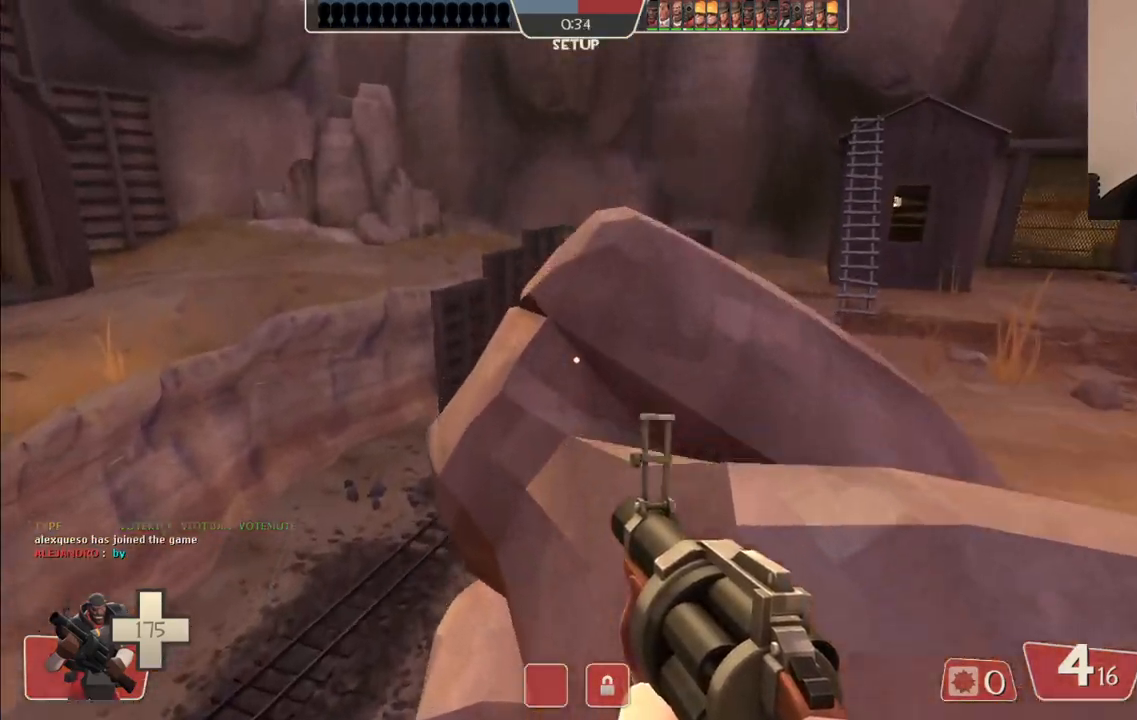
{"buttons": [], "left_stick": "right", "right_stick": "center", "events": [[450, "left_stick", "right"]]}
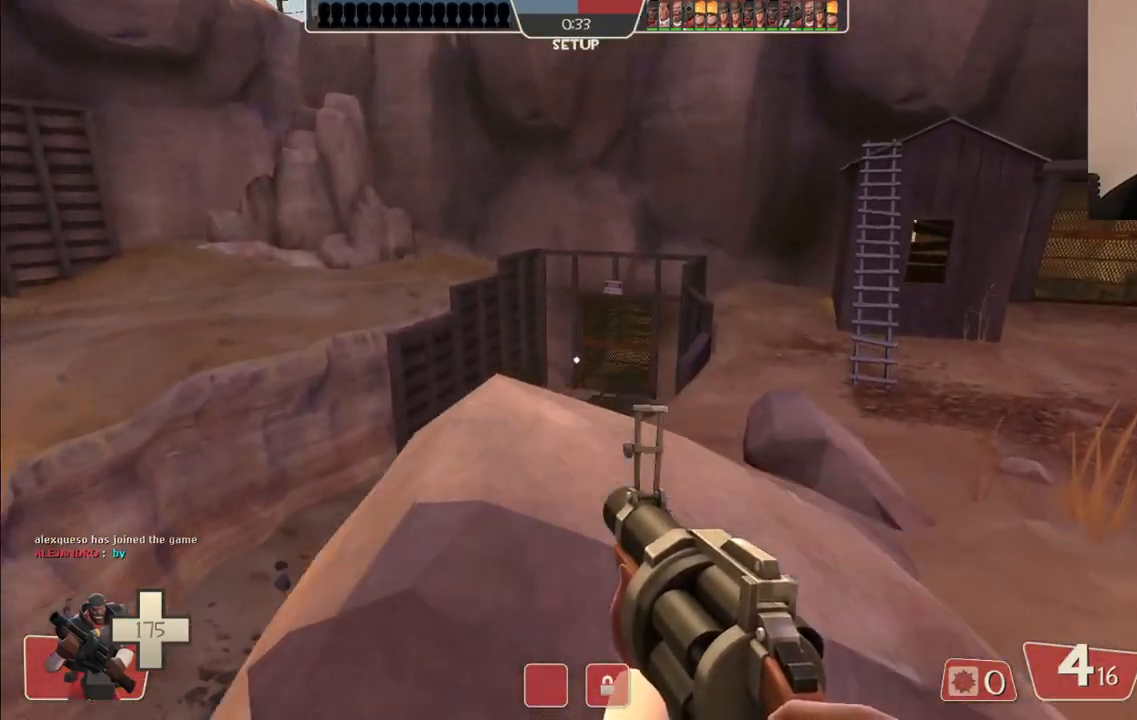
{"buttons": [], "left_stick": "center", "right_stick": "center", "events": [[150, "left_stick", "up"], [250, "left_stick", "up-left"], [467, "left_stick", "center"]]}
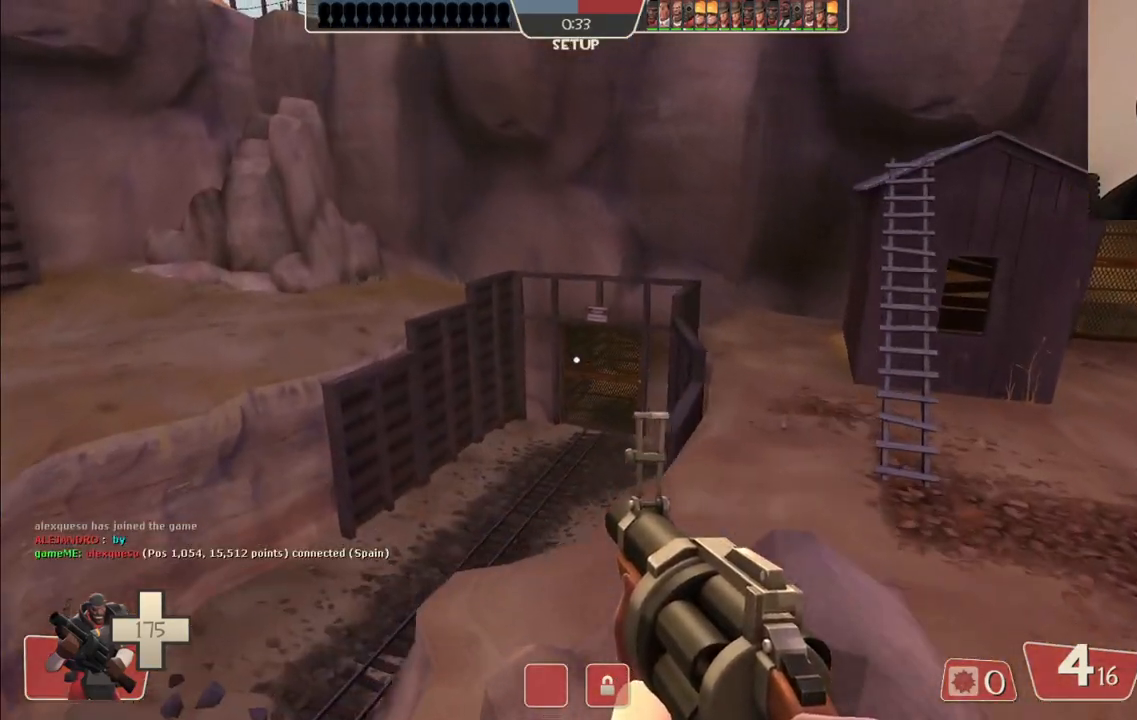
{"buttons": [], "left_stick": "center", "right_stick": "center", "events": [[217, "right_stick", "left"], [400, "right_stick", "center"]]}